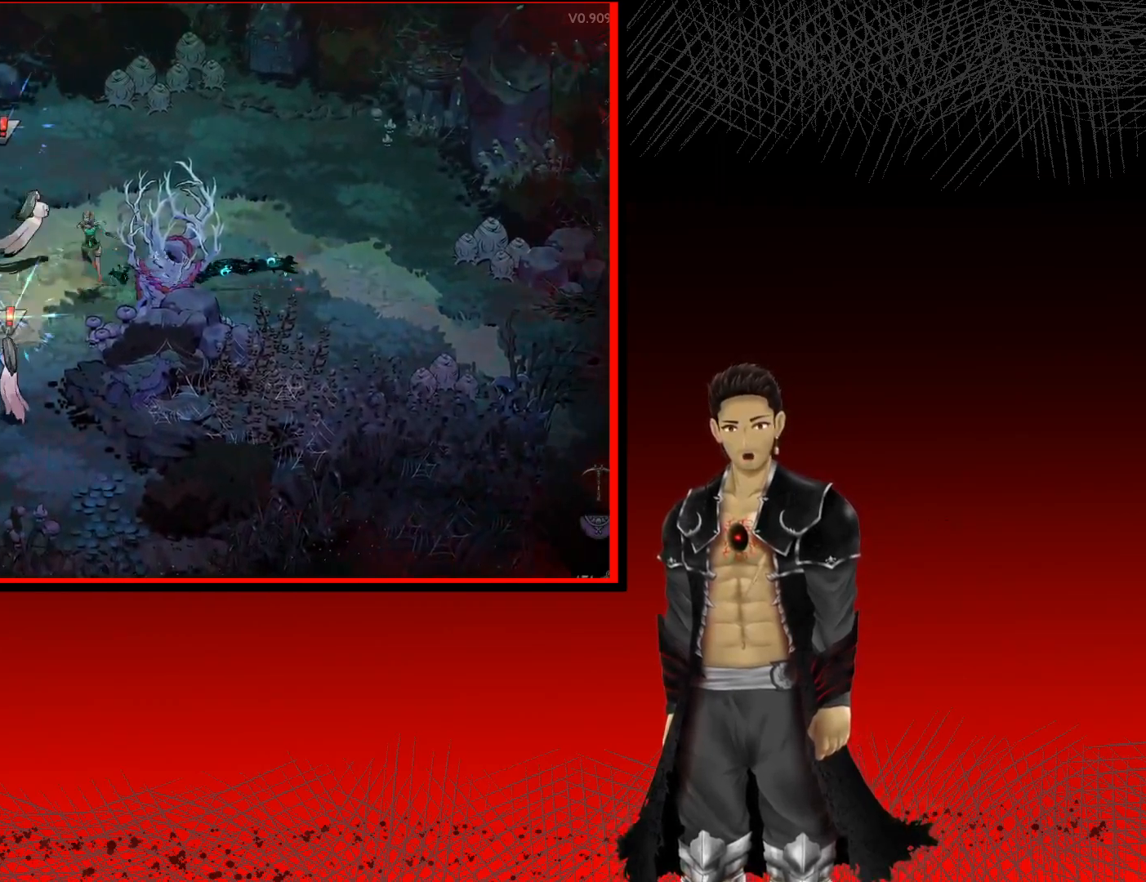
Gameplay with a controller (Xbox layout); each line is a JSON object with the inputs held at the frame after it. "events" lists button and stick changes between this image and that frame as [ms after this image, input, new state], when the widget could be followed in between.
{"buttons": ["X"], "left_stick": "left", "right_stick": "center", "events": [[33, "X", "down"], [183, "X", "up"], [183, "left_stick", "left"], [267, "X", "down"], [383, "X", "up"], [483, "X", "down"]]}
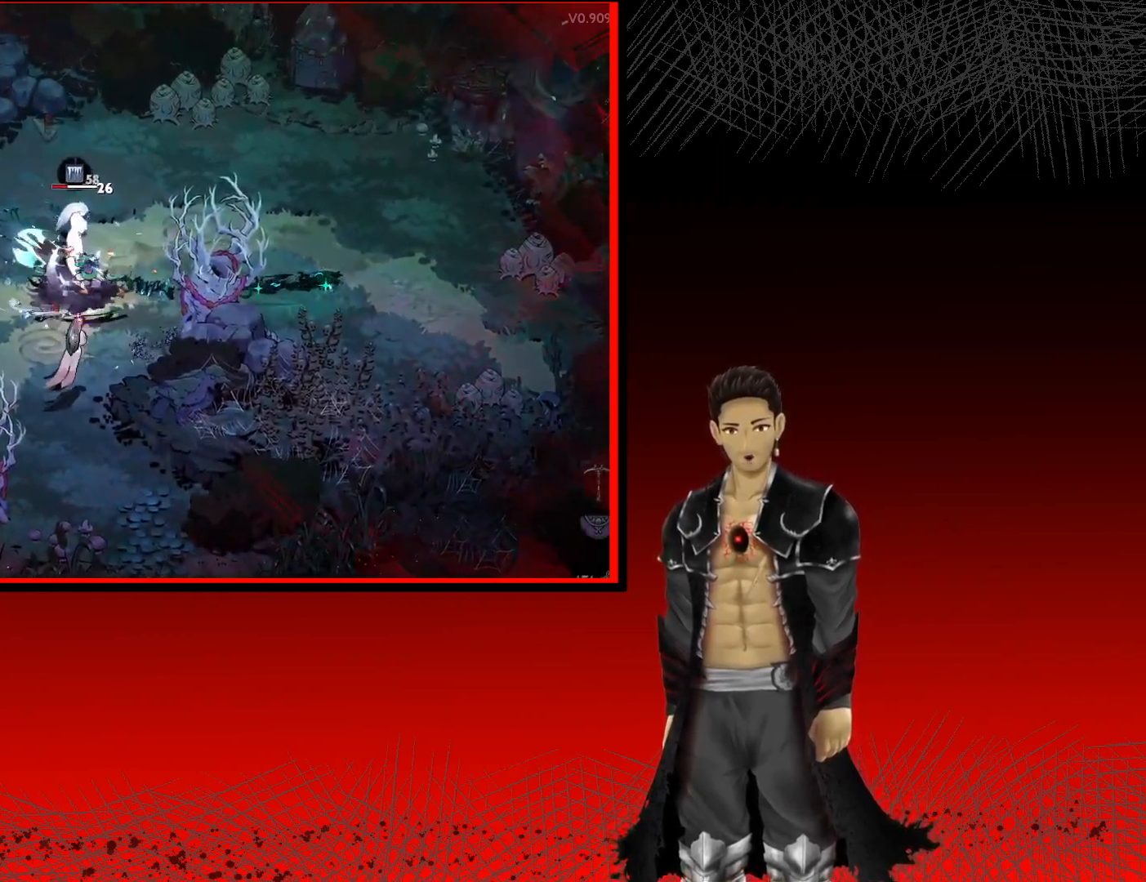
{"buttons": [], "left_stick": "left", "right_stick": "center", "events": [[83, "X", "up"], [183, "X", "down"], [300, "X", "up"]]}
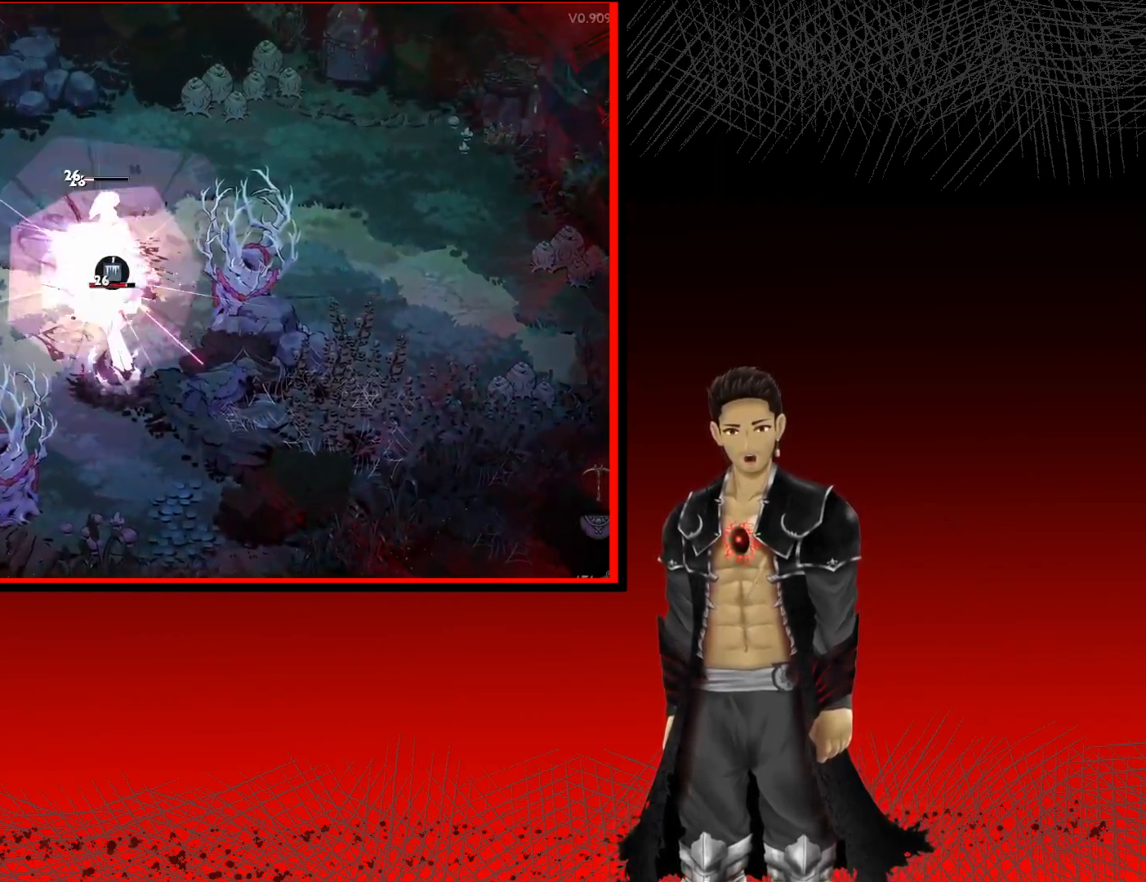
{"buttons": ["X"], "left_stick": "left", "right_stick": "center", "events": [[150, "A", "down"], [333, "X", "down"], [400, "A", "up"]]}
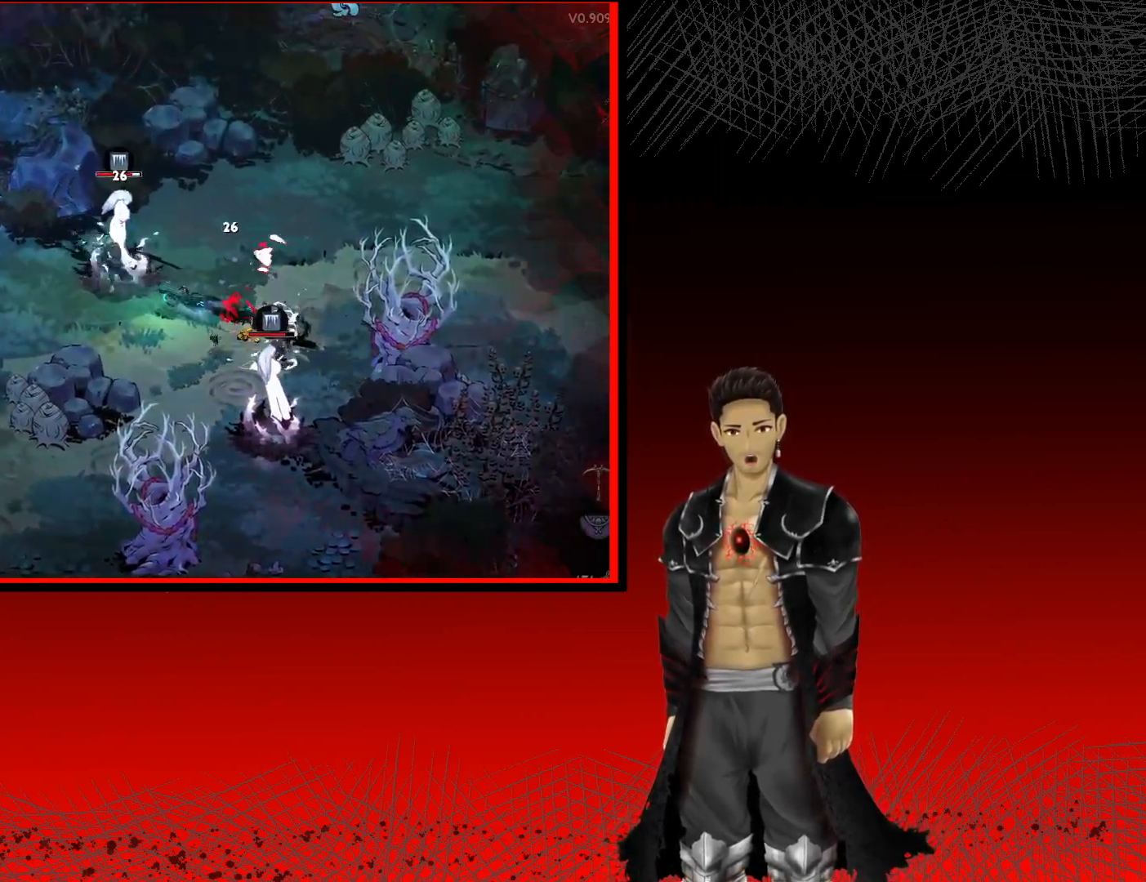
{"buttons": [], "left_stick": "right", "right_stick": "center", "events": [[17, "X", "up"], [17, "left_stick", "up-left"], [133, "X", "down"], [200, "left_stick", "up-right"], [250, "X", "up"], [367, "X", "down"], [450, "left_stick", "right"], [483, "X", "up"]]}
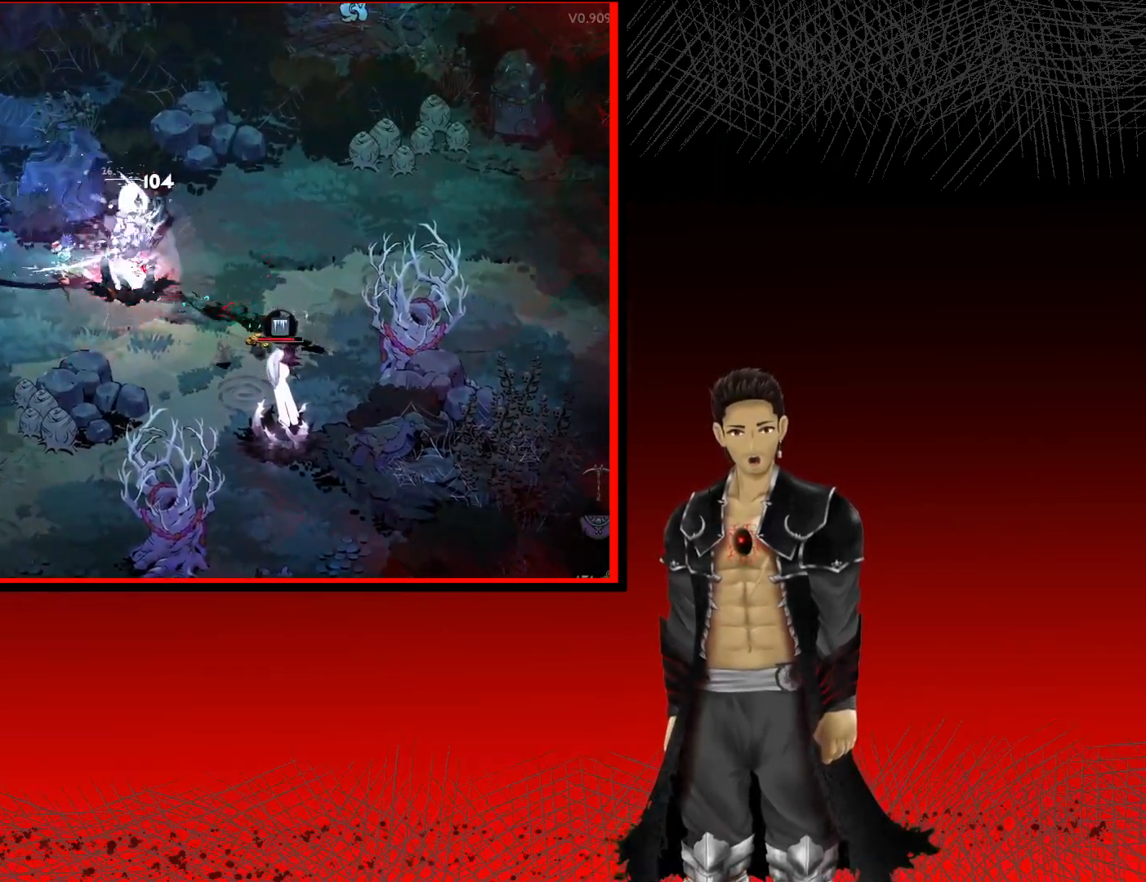
{"buttons": ["A"], "left_stick": "down-right", "right_stick": "center", "events": [[100, "X", "down"], [217, "X", "up"], [383, "left_stick", "down-right"], [450, "A", "down"]]}
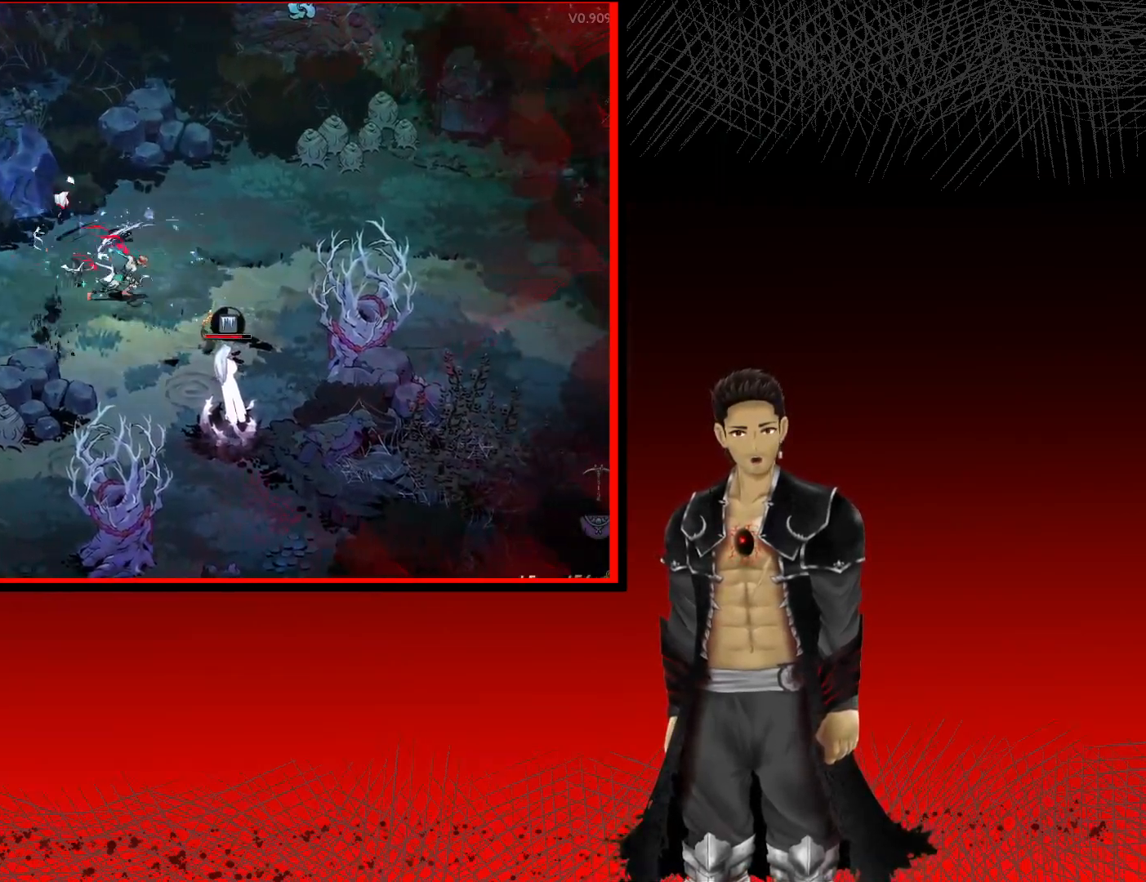
{"buttons": [], "left_stick": "down-right", "right_stick": "center", "events": [[17, "X", "down"], [150, "A", "up"], [200, "X", "up"], [267, "X", "down"], [417, "X", "up"]]}
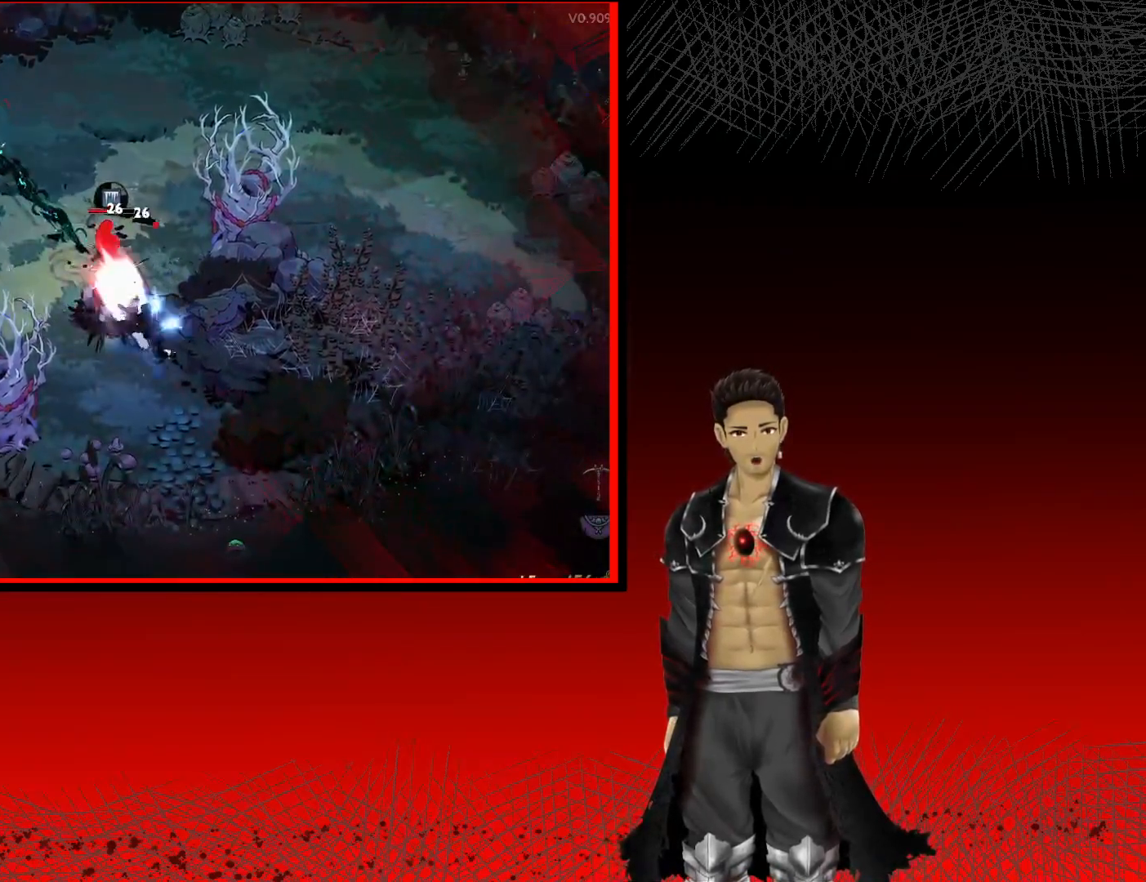
{"buttons": [], "left_stick": "down-right", "right_stick": "center", "events": [[33, "X", "down"], [183, "X", "up"]]}
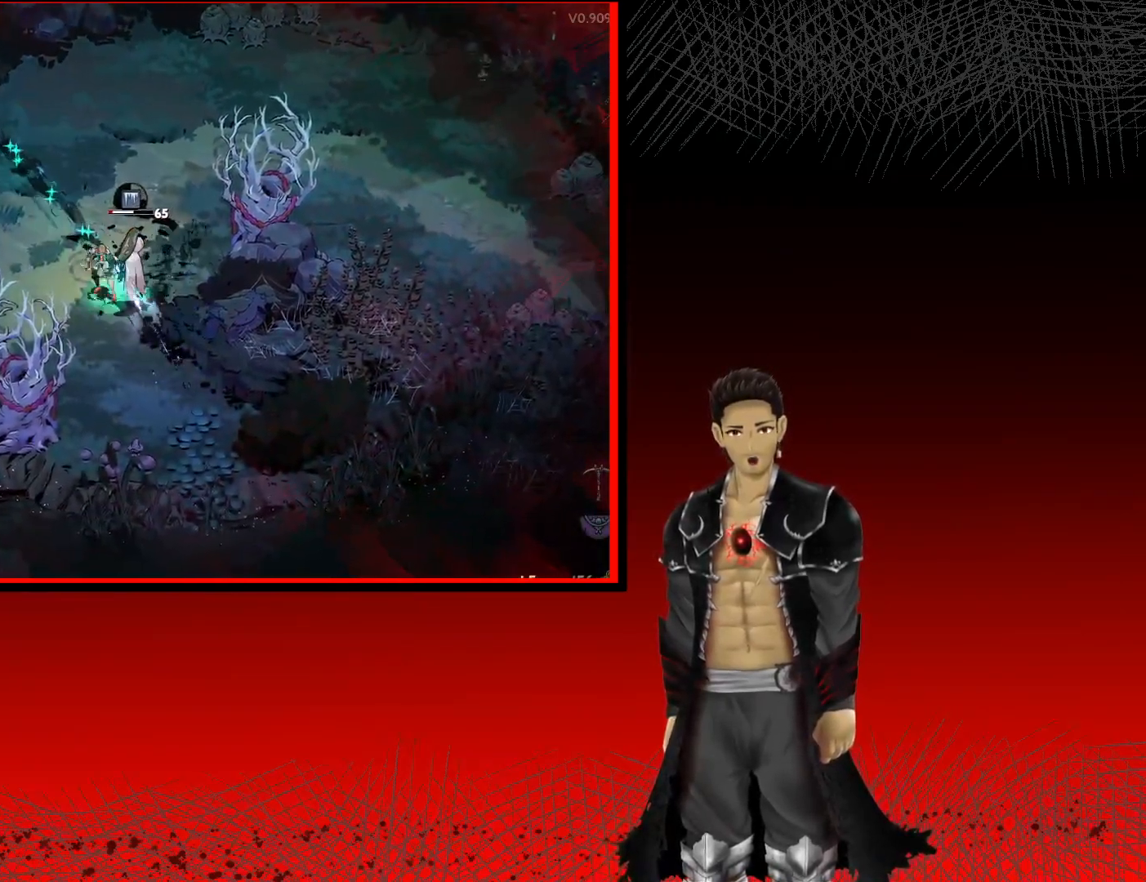
{"buttons": [], "left_stick": "down-left", "right_stick": "center", "events": [[100, "X", "down"], [167, "left_stick", "right"], [283, "X", "up"], [383, "left_stick", "down"], [483, "left_stick", "down-left"]]}
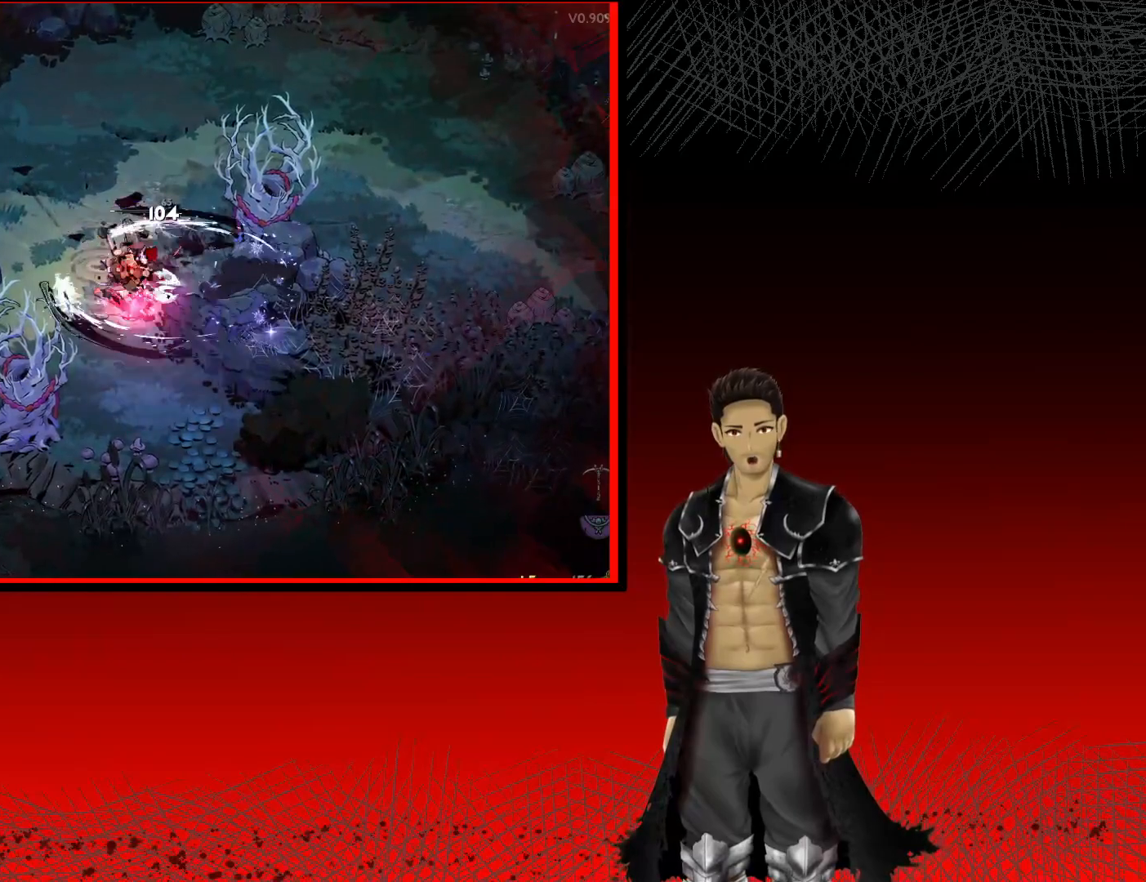
{"buttons": [], "left_stick": "left", "right_stick": "center", "events": [[33, "A", "down"], [117, "X", "down"], [200, "A", "up"], [283, "X", "up"], [300, "left_stick", "left"], [383, "X", "down"], [483, "X", "up"]]}
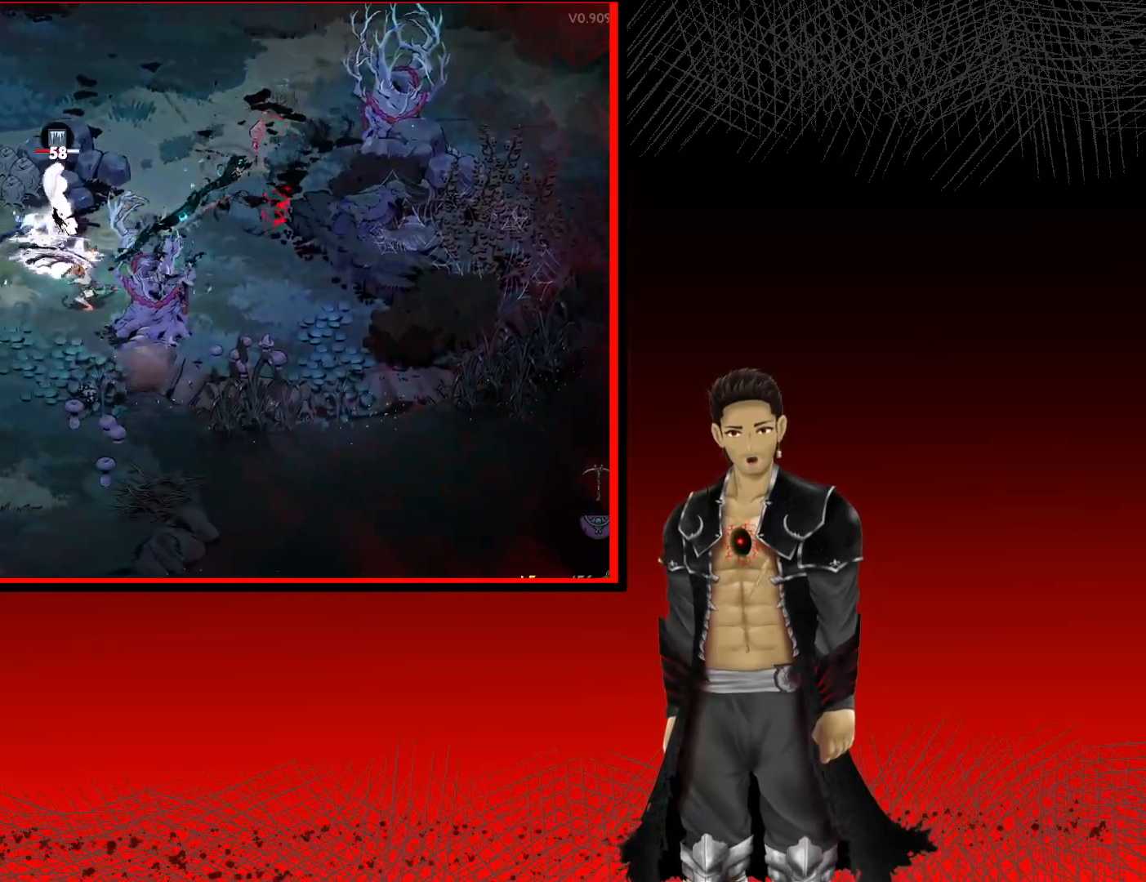
{"buttons": [], "left_stick": "up-right", "right_stick": "center", "events": [[83, "X", "down"], [200, "X", "up"], [300, "X", "down"], [417, "left_stick", "up"], [450, "X", "up"], [467, "left_stick", "up-right"]]}
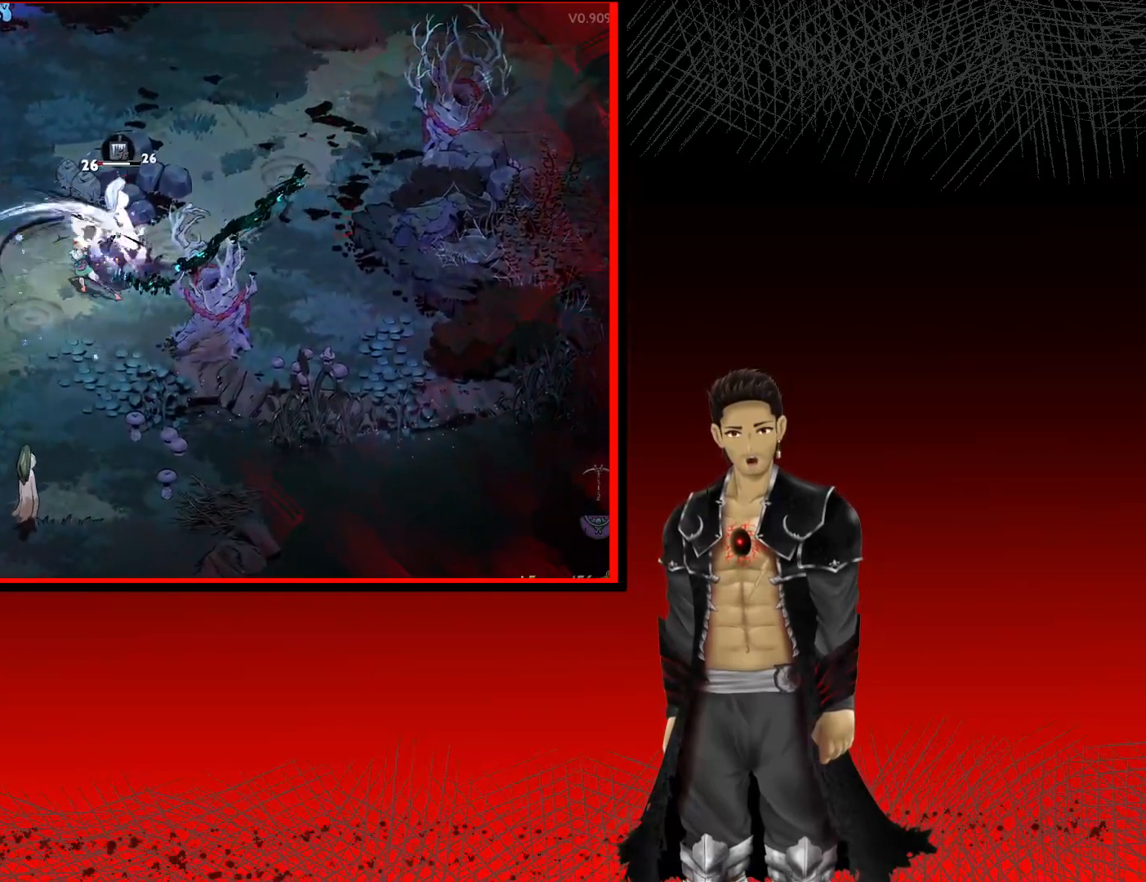
{"buttons": ["A"], "left_stick": "down-left", "right_stick": "center", "events": [[33, "X", "down"], [150, "X", "up"], [350, "left_stick", "left"], [483, "A", "down"], [483, "left_stick", "down-left"]]}
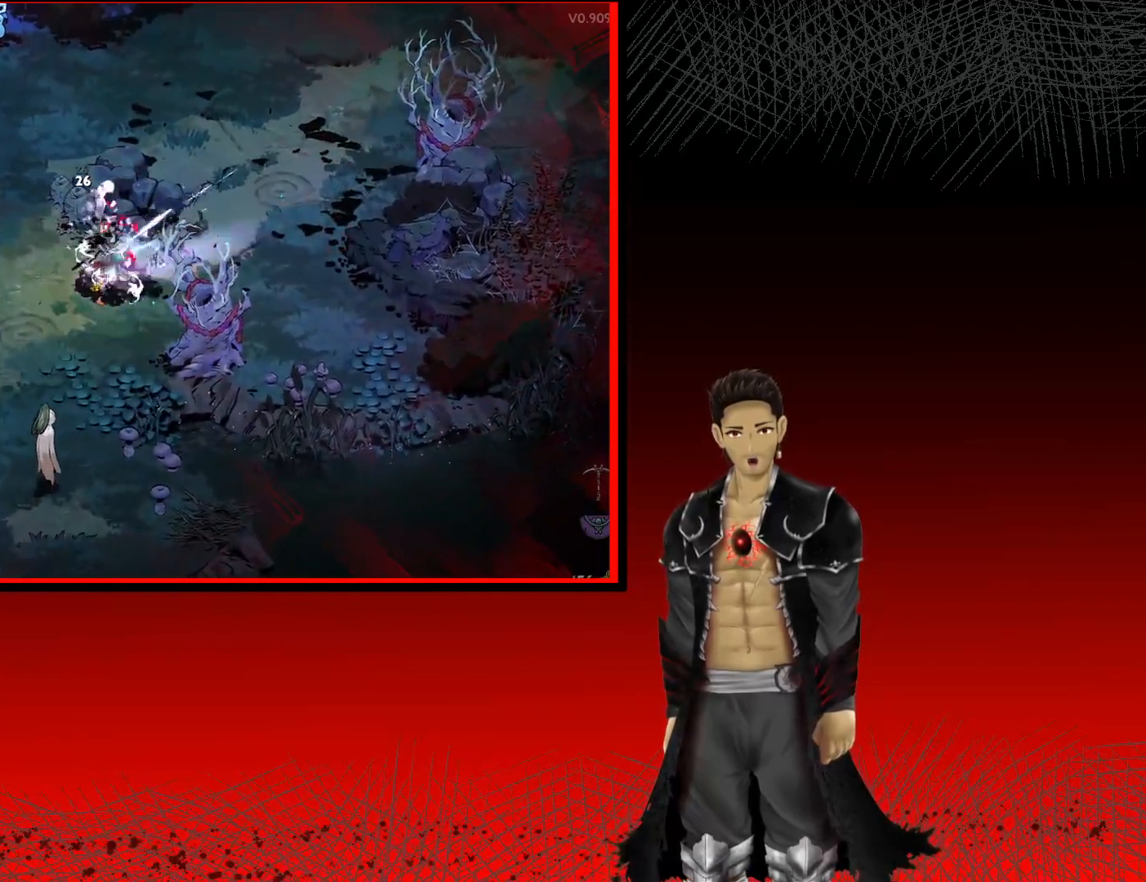
{"buttons": ["X"], "left_stick": "down-left", "right_stick": "center", "events": [[150, "X", "down"], [183, "A", "up"], [317, "A", "down"], [317, "X", "up"], [433, "A", "up"], [433, "X", "down"]]}
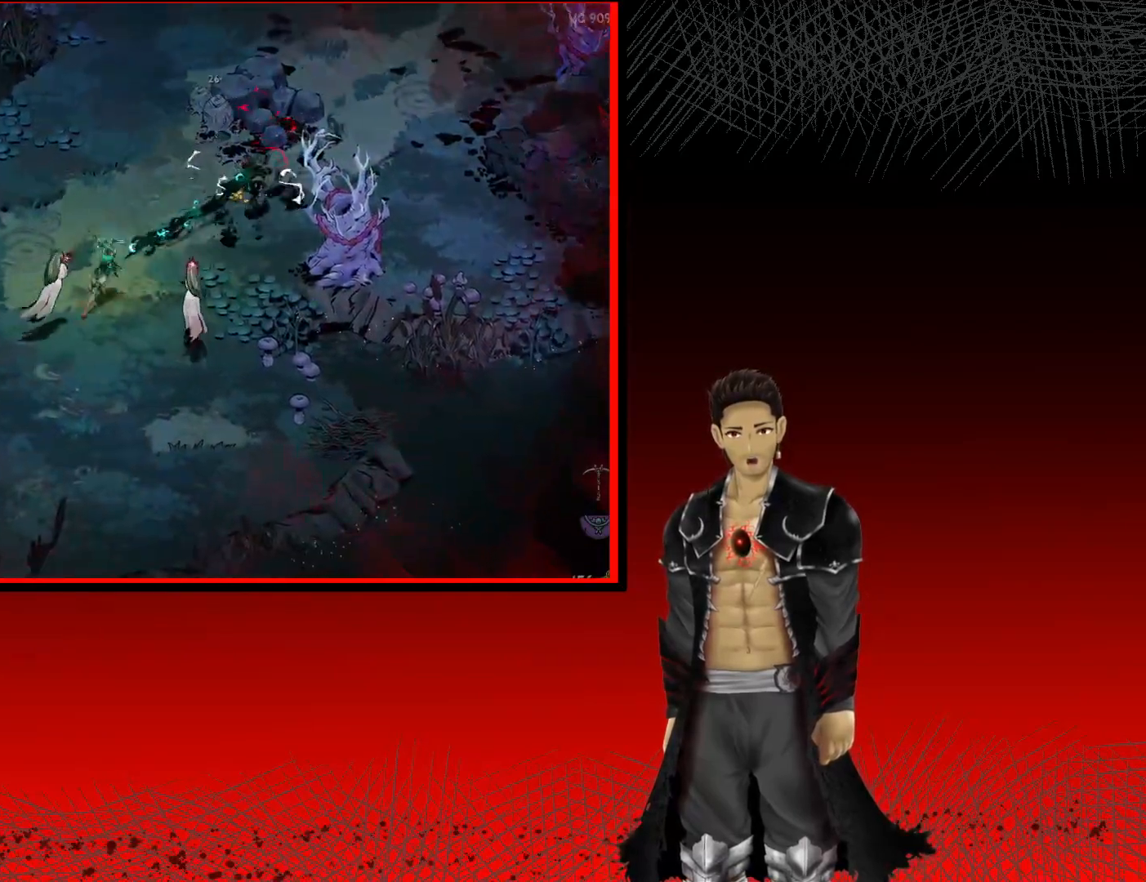
{"buttons": ["X"], "left_stick": "down-left", "right_stick": "center", "events": [[50, "A", "down"], [50, "X", "up"], [150, "A", "up"], [150, "X", "down"], [267, "X", "up"], [383, "X", "down"]]}
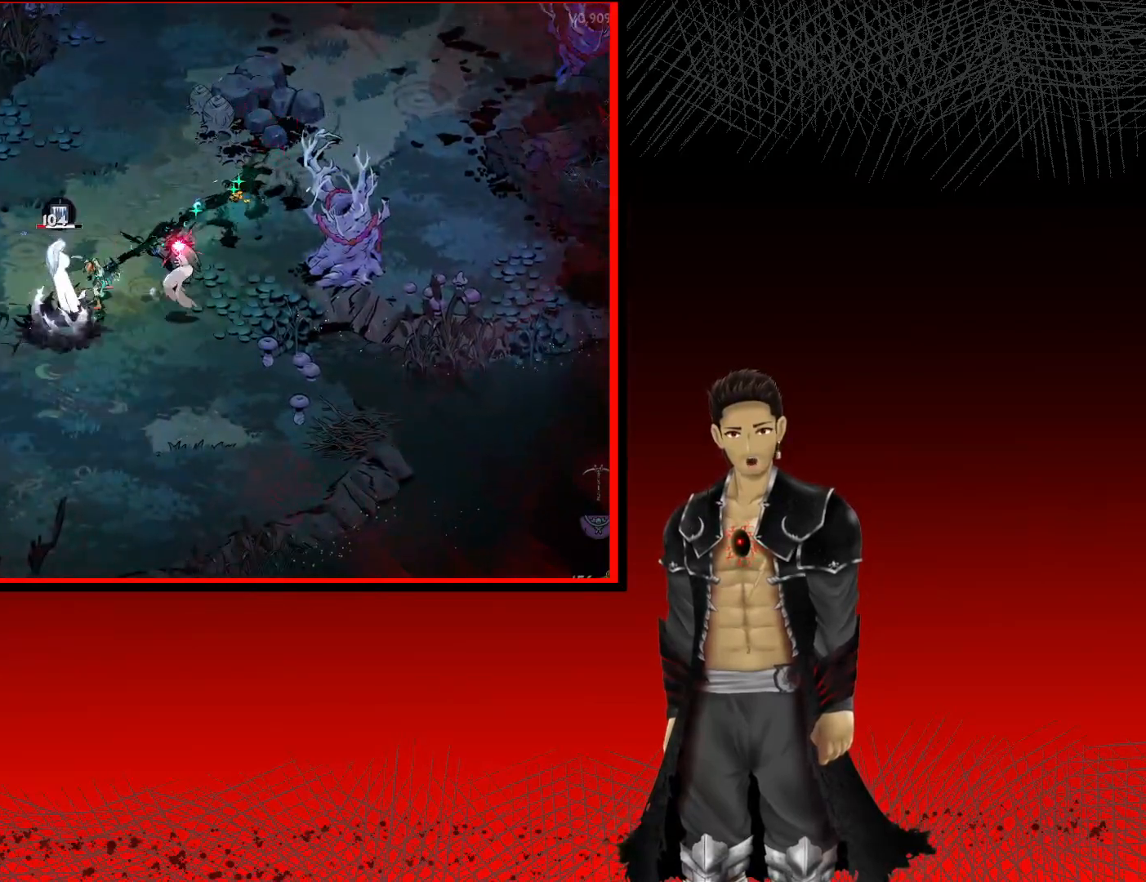
{"buttons": [], "left_stick": "down-left", "right_stick": "center", "events": [[33, "X", "up"], [167, "X", "down"], [317, "X", "up"]]}
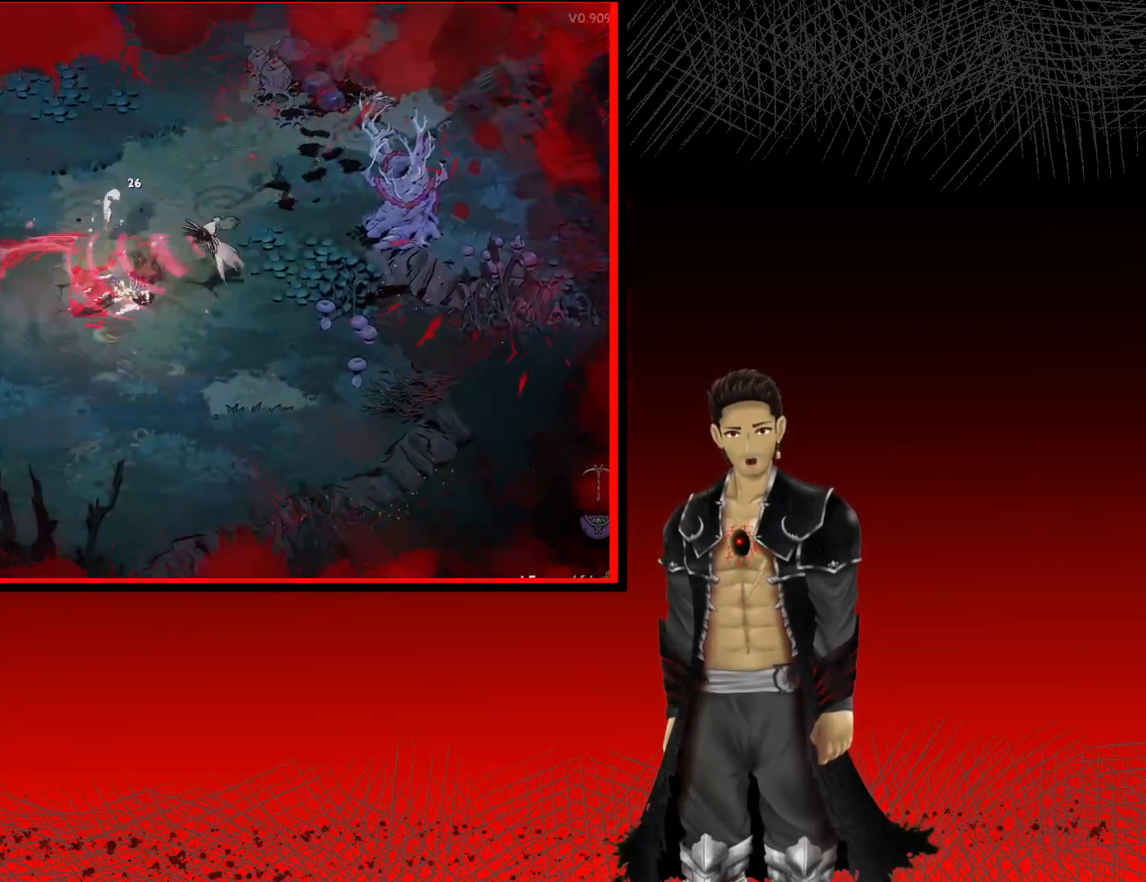
{"buttons": ["X"], "left_stick": "up-left", "right_stick": "center", "events": [[50, "A", "down"], [467, "A", "up"], [467, "X", "down"], [467, "left_stick", "up-left"]]}
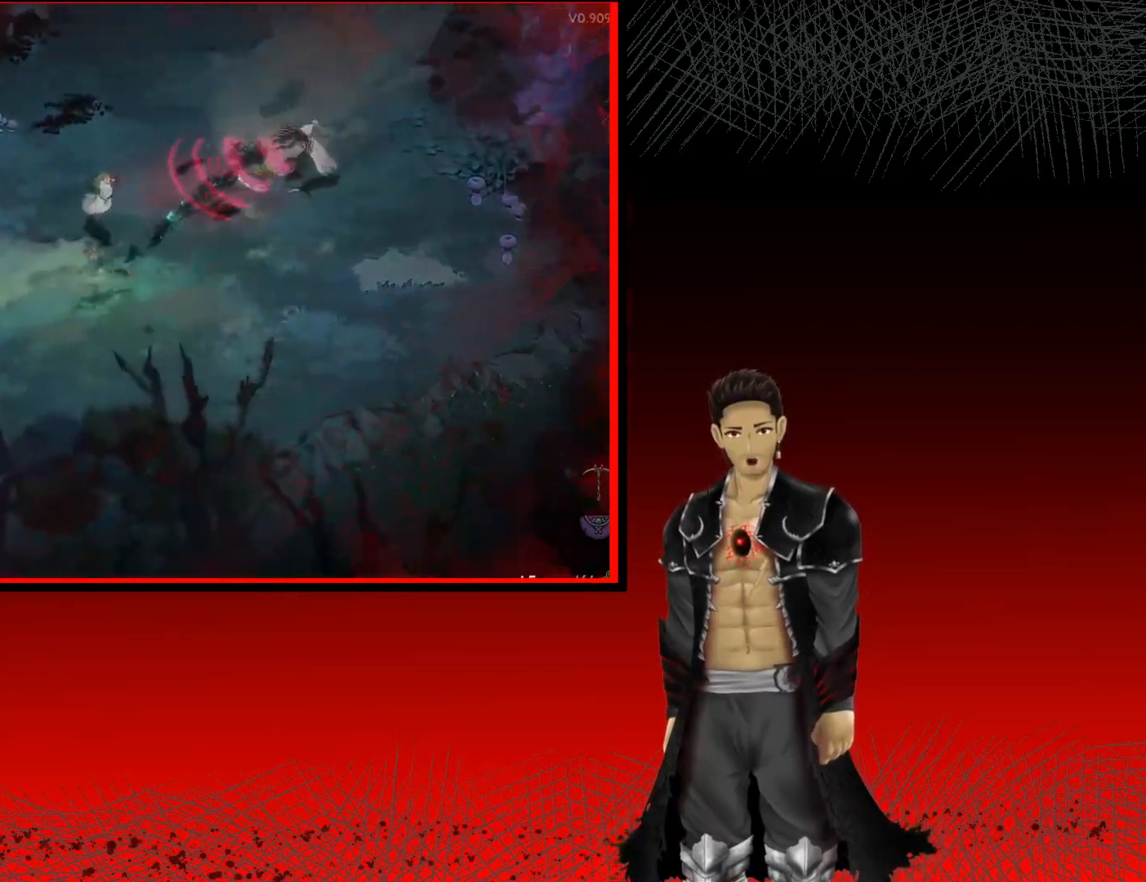
{"buttons": [], "left_stick": "center", "right_stick": "center", "events": [[33, "left_stick", "up"], [117, "X", "up"], [200, "X", "down"], [317, "X", "up"], [400, "left_stick", "center"]]}
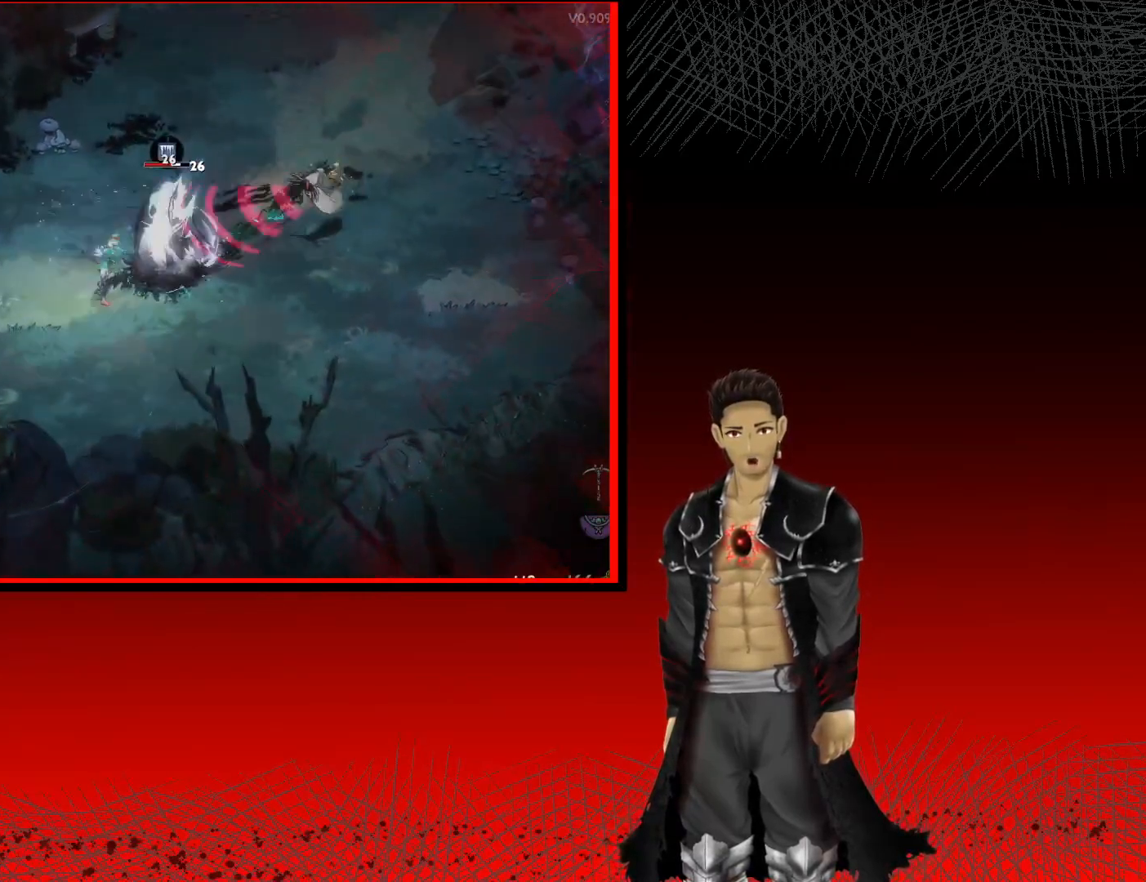
{"buttons": [], "left_stick": "center", "right_stick": "center", "events": [[133, "X", "down"], [267, "X", "up"], [367, "X", "down"], [483, "X", "up"]]}
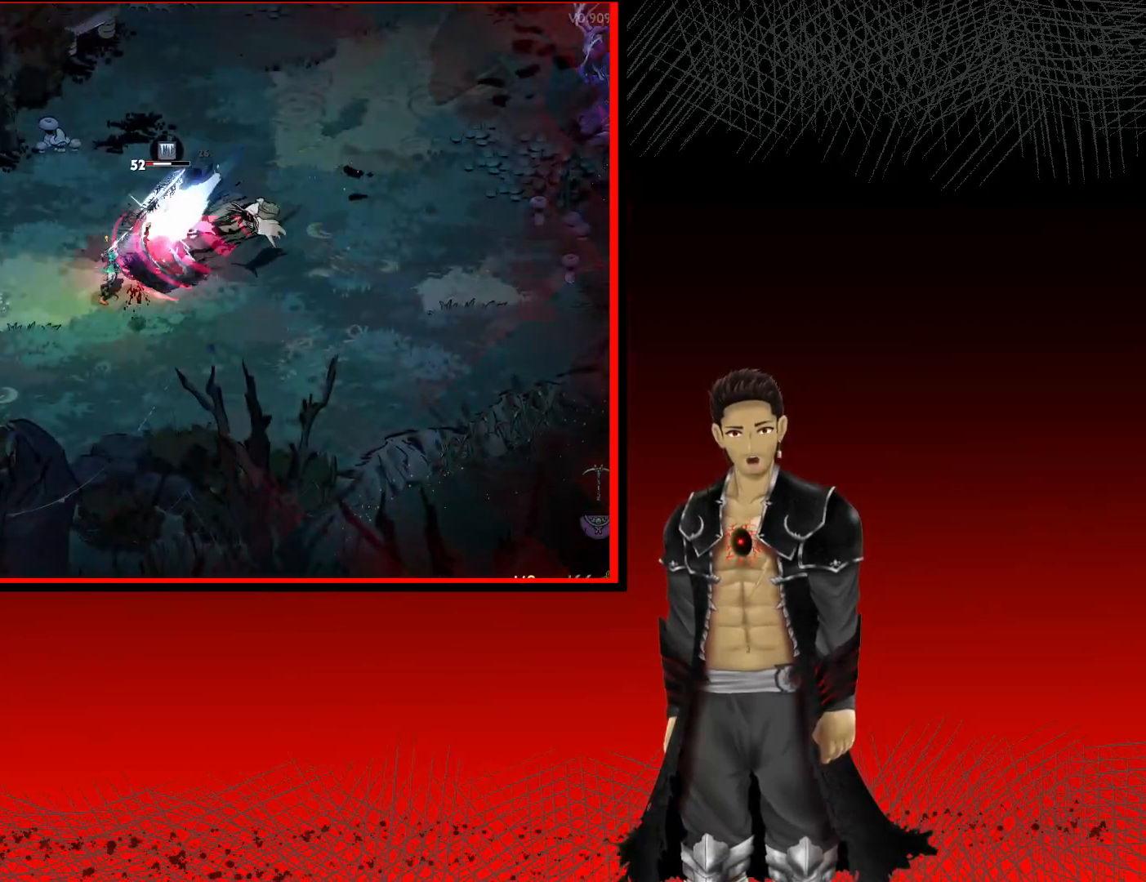
{"buttons": [], "left_stick": "up-right", "right_stick": "center", "events": [[67, "X", "down"], [167, "X", "up"], [250, "A", "down"], [267, "left_stick", "up"], [450, "left_stick", "up-right"], [467, "A", "up"]]}
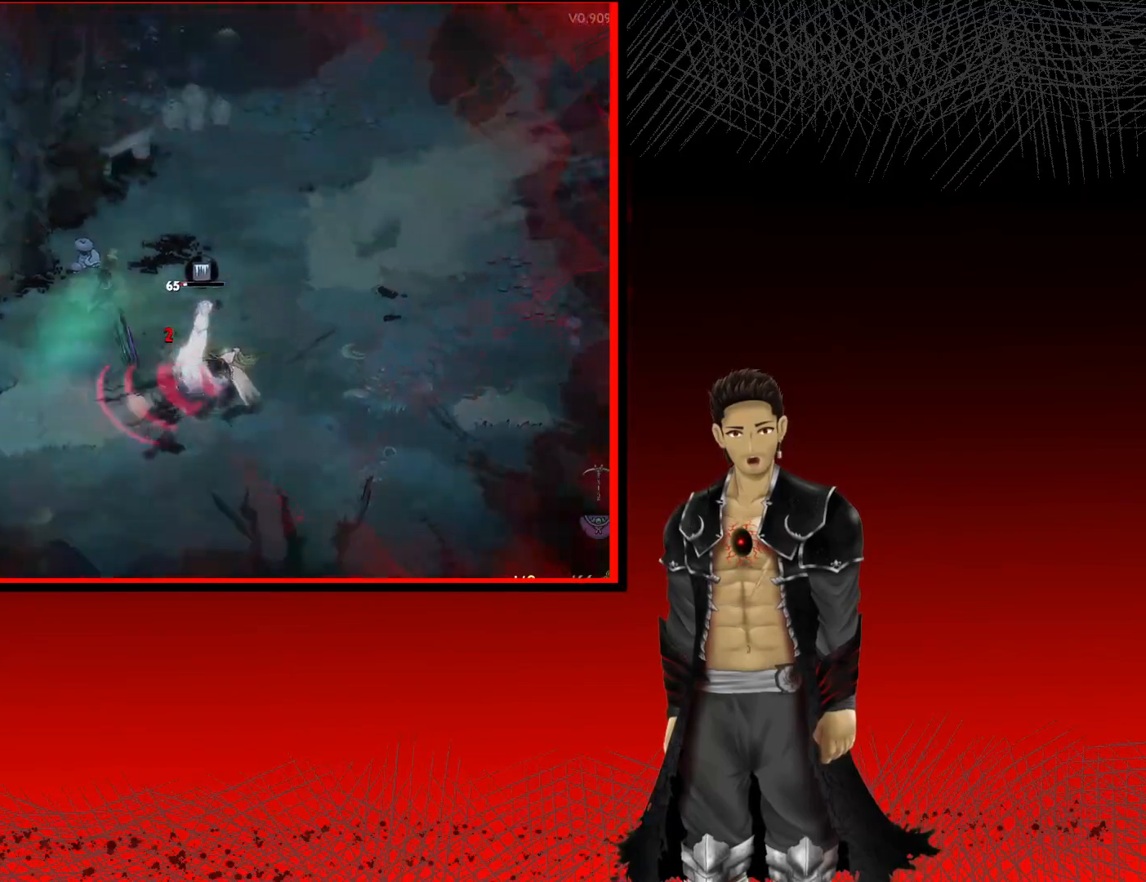
{"buttons": [], "left_stick": "down-right", "right_stick": "center", "events": [[117, "left_stick", "down-right"], [233, "X", "down"], [400, "X", "up"]]}
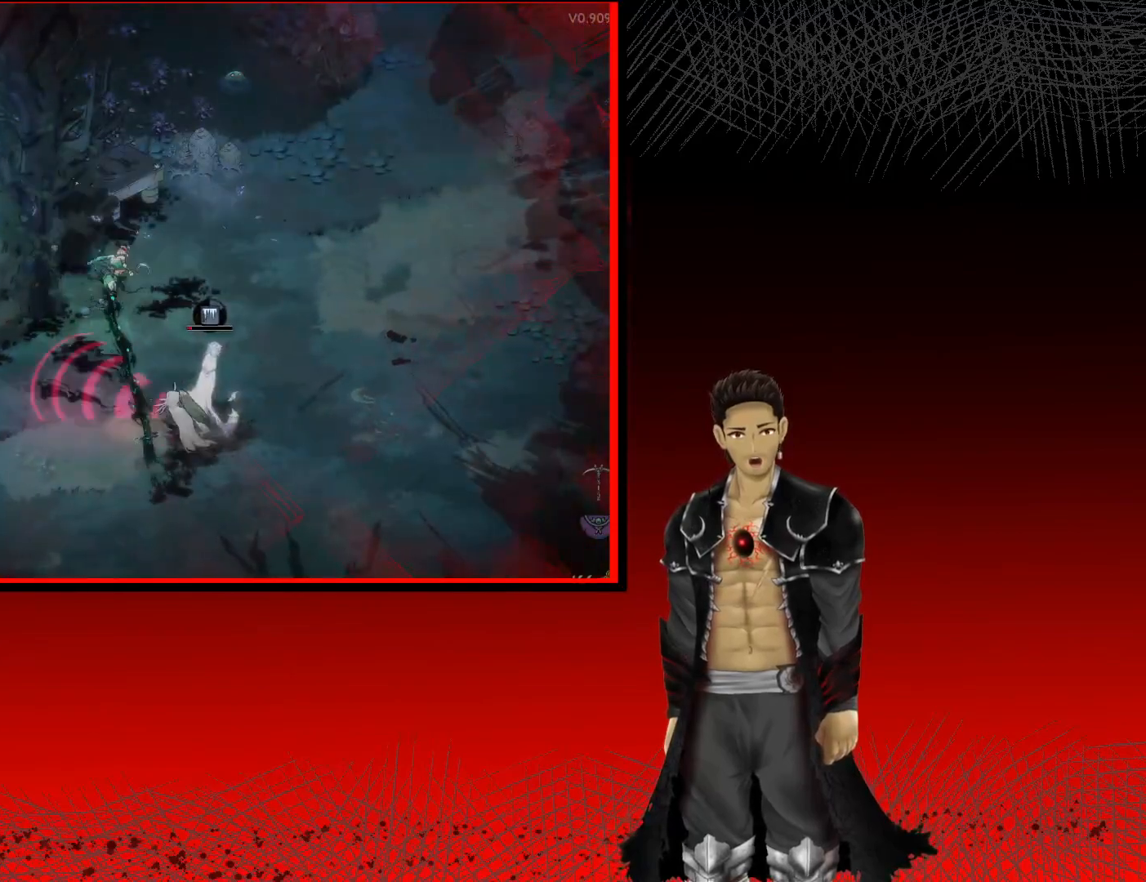
{"buttons": ["A", "X"], "left_stick": "down-right", "right_stick": "center", "events": [[117, "X", "down"], [250, "X", "up"], [350, "A", "down"], [400, "X", "down"]]}
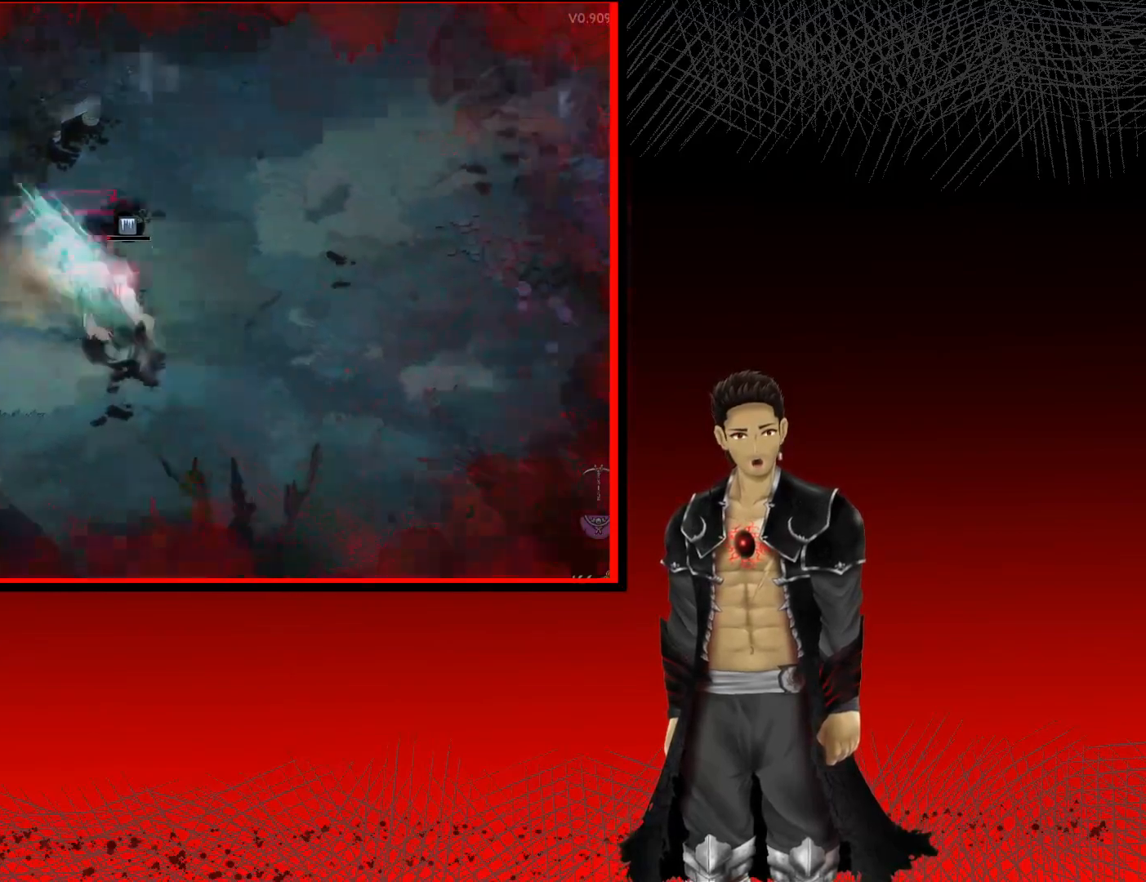
{"buttons": ["X"], "left_stick": "up-left", "right_stick": "center", "events": [[50, "X", "up"], [117, "A", "up"], [250, "left_stick", "down-left"], [267, "X", "down"], [383, "left_stick", "up-left"], [433, "X", "up"], [500, "X", "down"]]}
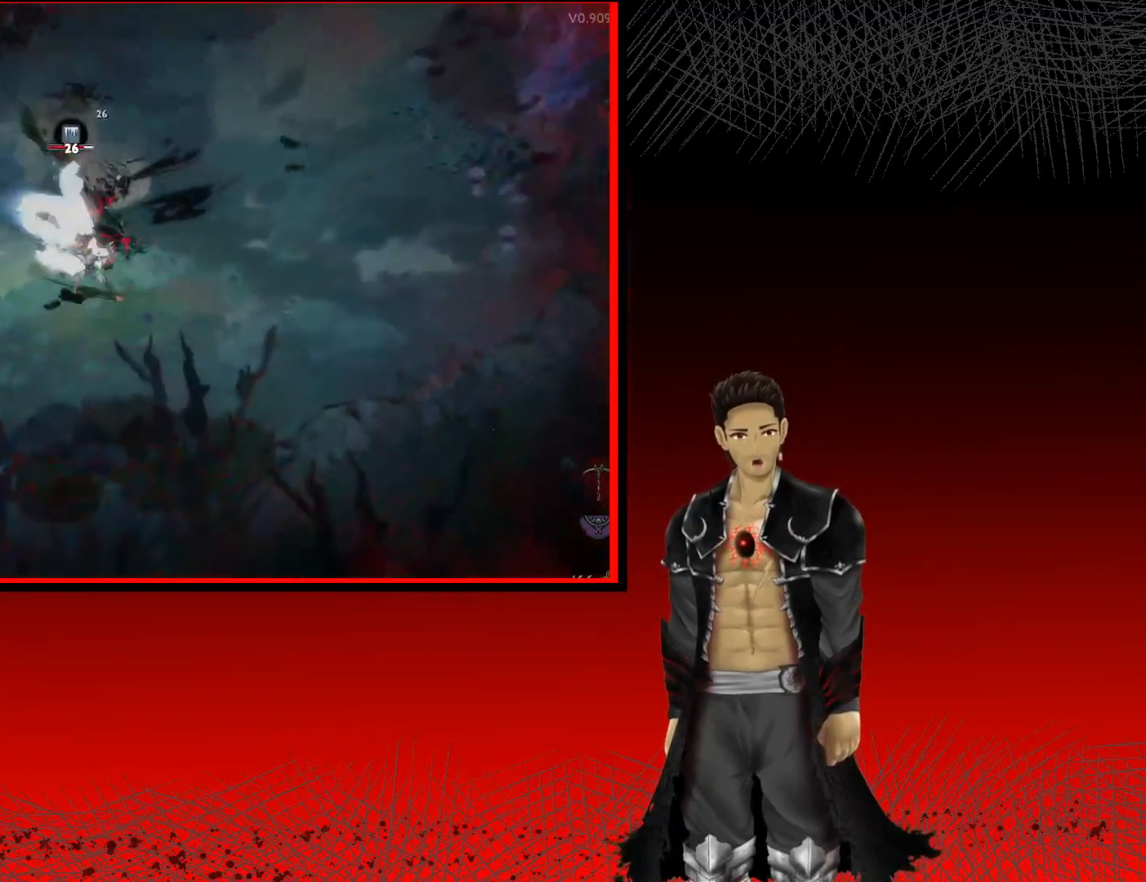
{"buttons": [], "left_stick": "up-right", "right_stick": "center", "events": [[167, "X", "up"], [300, "X", "down"], [400, "left_stick", "up-right"], [467, "X", "up"]]}
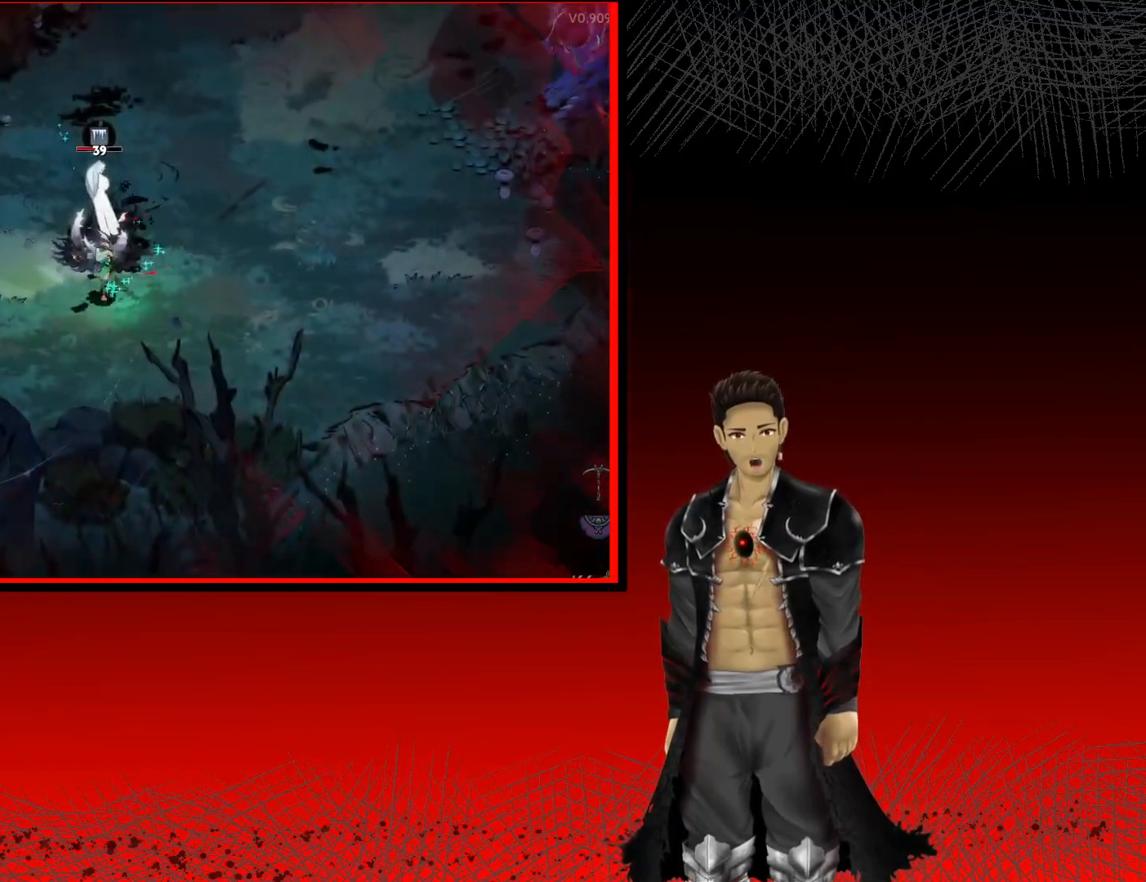
{"buttons": [], "left_stick": "center", "right_stick": "center", "events": [[67, "X", "down"], [117, "left_stick", "center"], [217, "X", "up"]]}
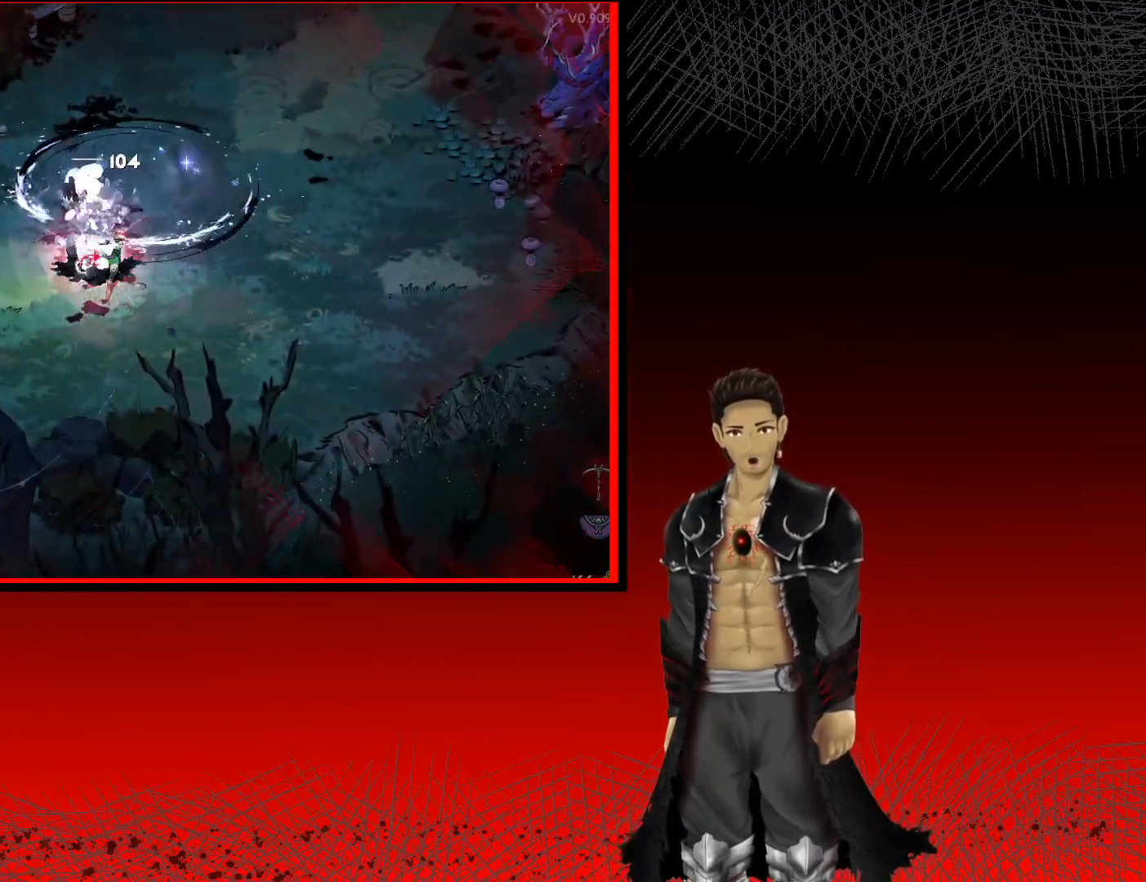
{"buttons": [], "left_stick": "up-right", "right_stick": "center", "events": [[400, "left_stick", "up-right"]]}
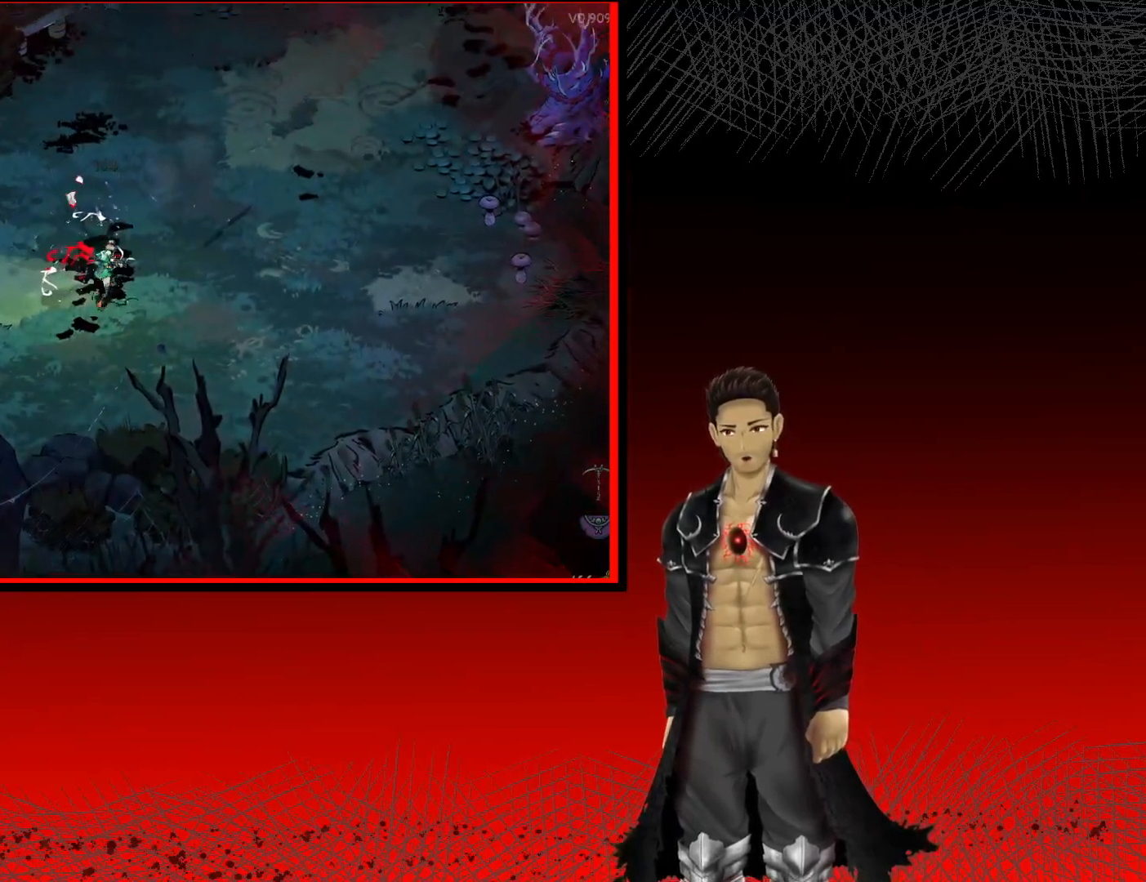
{"buttons": [], "left_stick": "center", "right_stick": "center", "events": [[483, "left_stick", "center"]]}
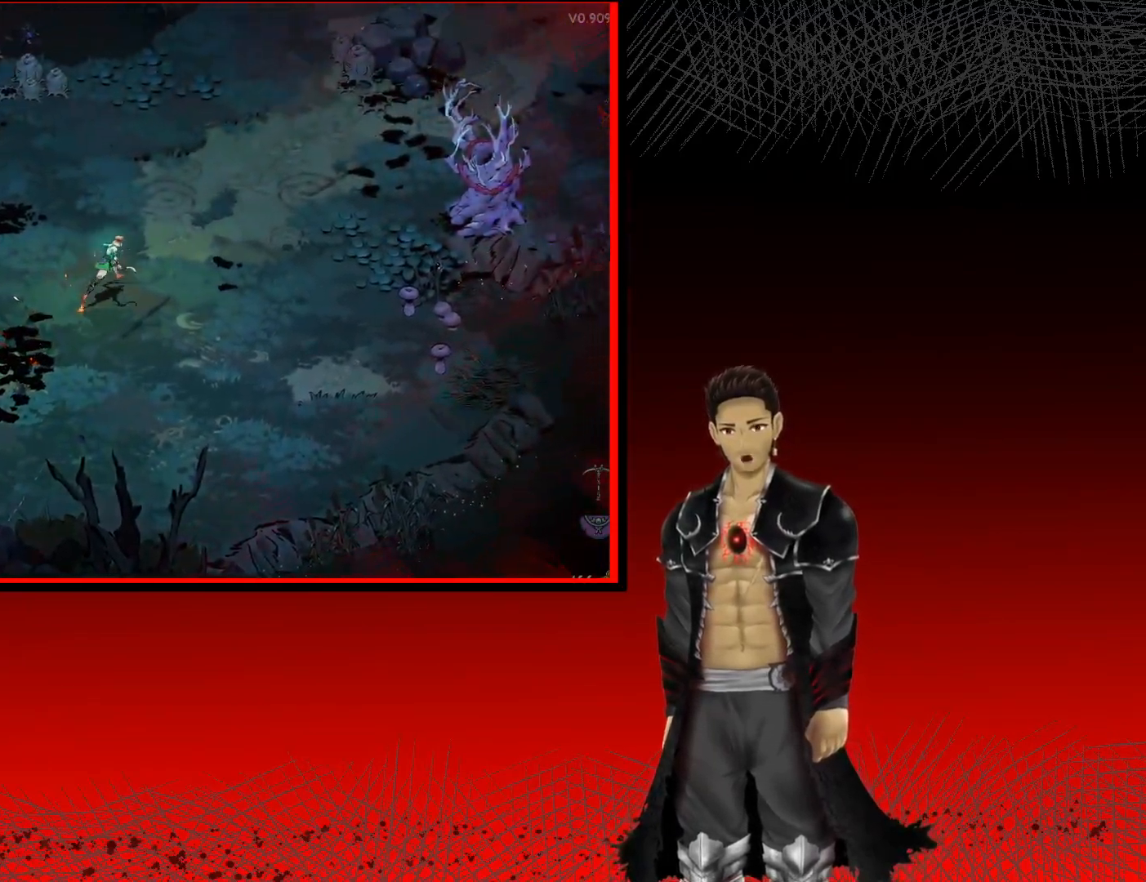
{"buttons": [], "left_stick": "center", "right_stick": "center", "events": []}
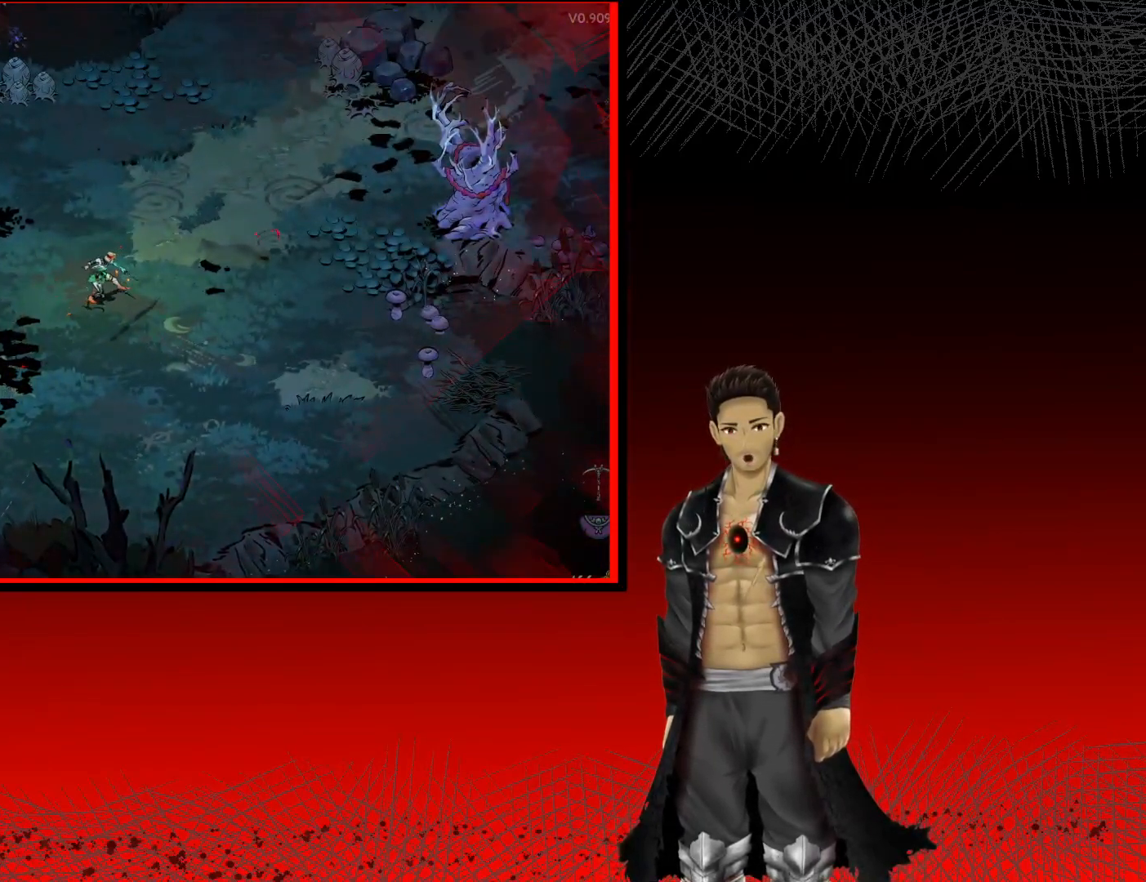
{"buttons": [], "left_stick": "right", "right_stick": "center", "events": [[150, "left_stick", "up-right"], [433, "left_stick", "right"]]}
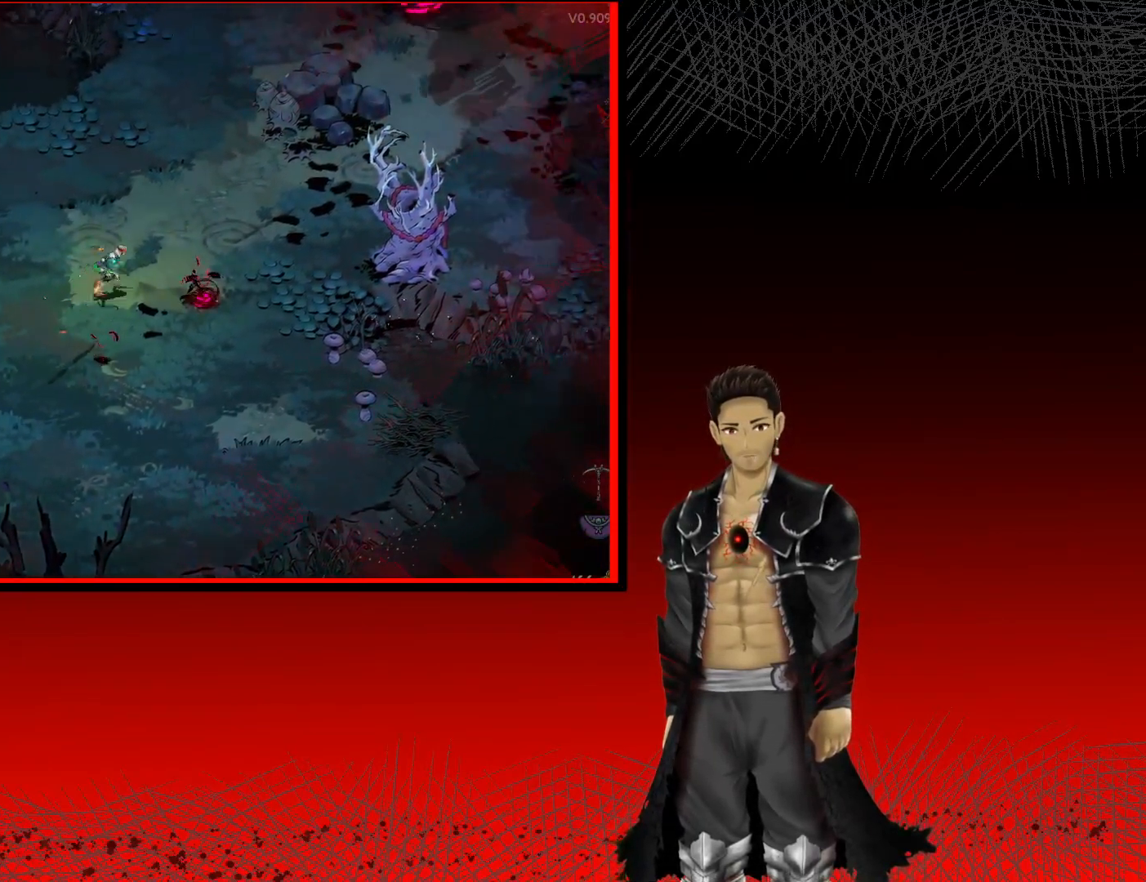
{"buttons": [], "left_stick": "down", "right_stick": "center", "events": [[83, "left_stick", "down-right"], [183, "left_stick", "down"]]}
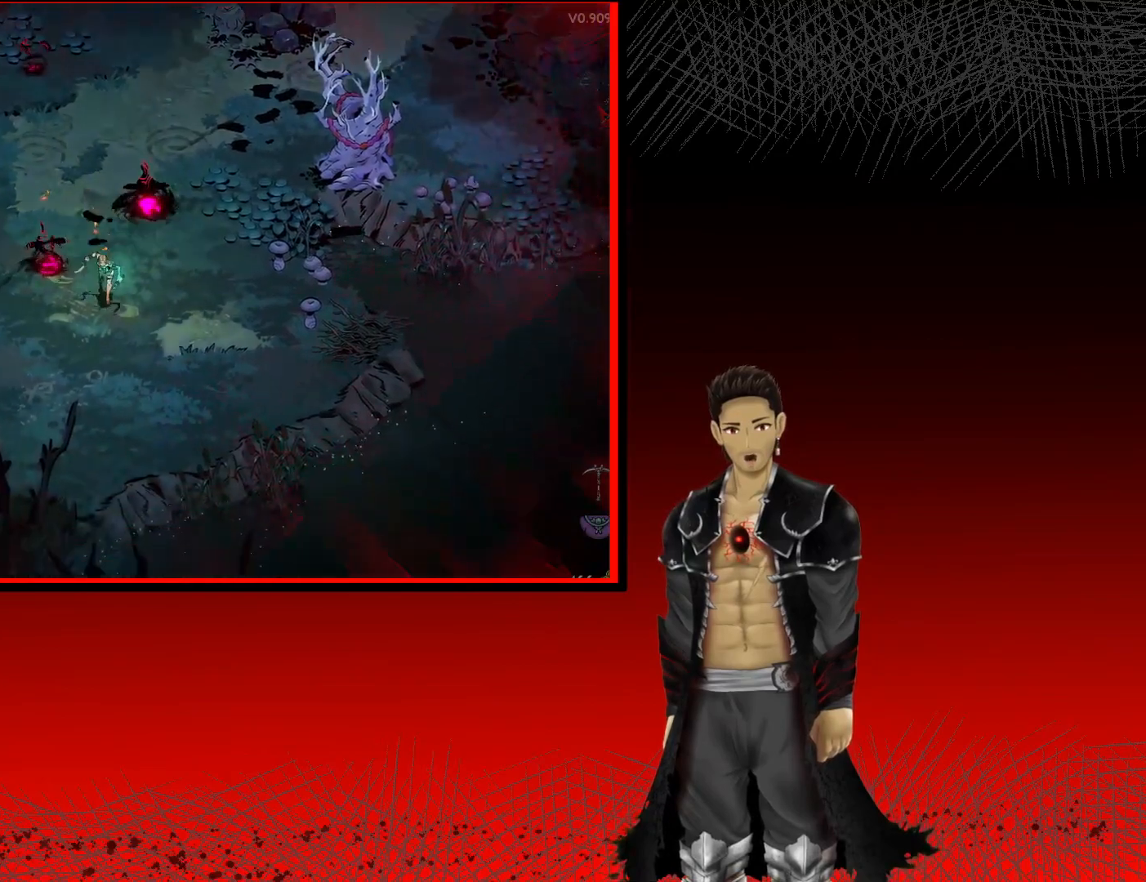
{"buttons": [], "left_stick": "up", "right_stick": "center", "events": [[200, "left_stick", "down-left"], [383, "left_stick", "up"]]}